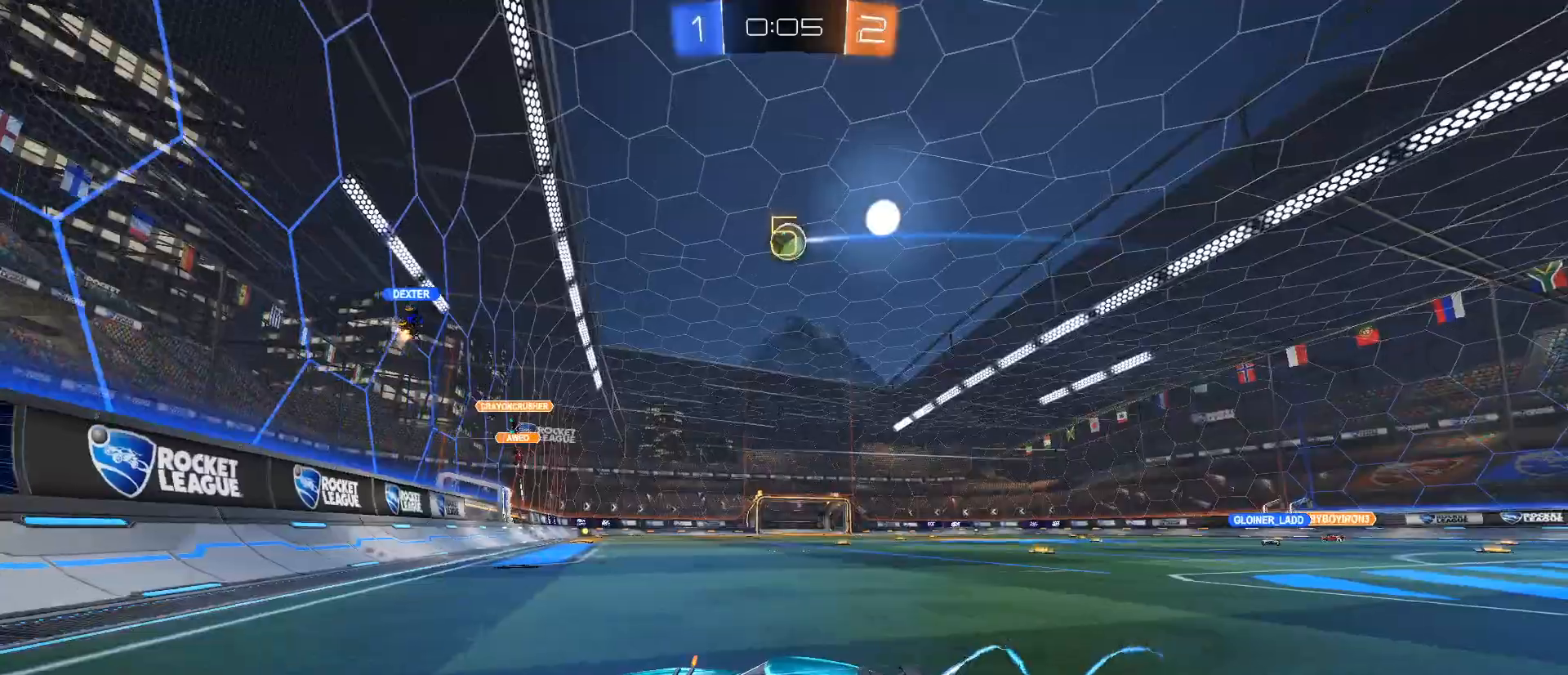
Gameplay with keyboard and mouse; each line is a JSON object with the keys and mouse buttons held at the frame after it. "events" lists presses ("down") and releases ("up") of "1", "2", "3", "4", "5", "a", "alt", "c", "caps_lock", "ctrl", "d", "e", "f", "g", "q", "r", "s", "shift", "space", "t", "tab", "v", "w", "x", "z", "mouse_left", "mouse_wheel" and "mouse_right" between this image and that frame as [ms after this image, input, new state], when the widget could be followed in between. "mouse_left", "mouse_wheel", "mouse_right" = the "left", "wheel", "right" buttons of the "mouse" list. No other keys are recorded. "wheel" means that the mouse wheel is clicked or scrolled. Not read: mouse_move.
{"keys": ["d", "w"], "mouse": [], "events": []}
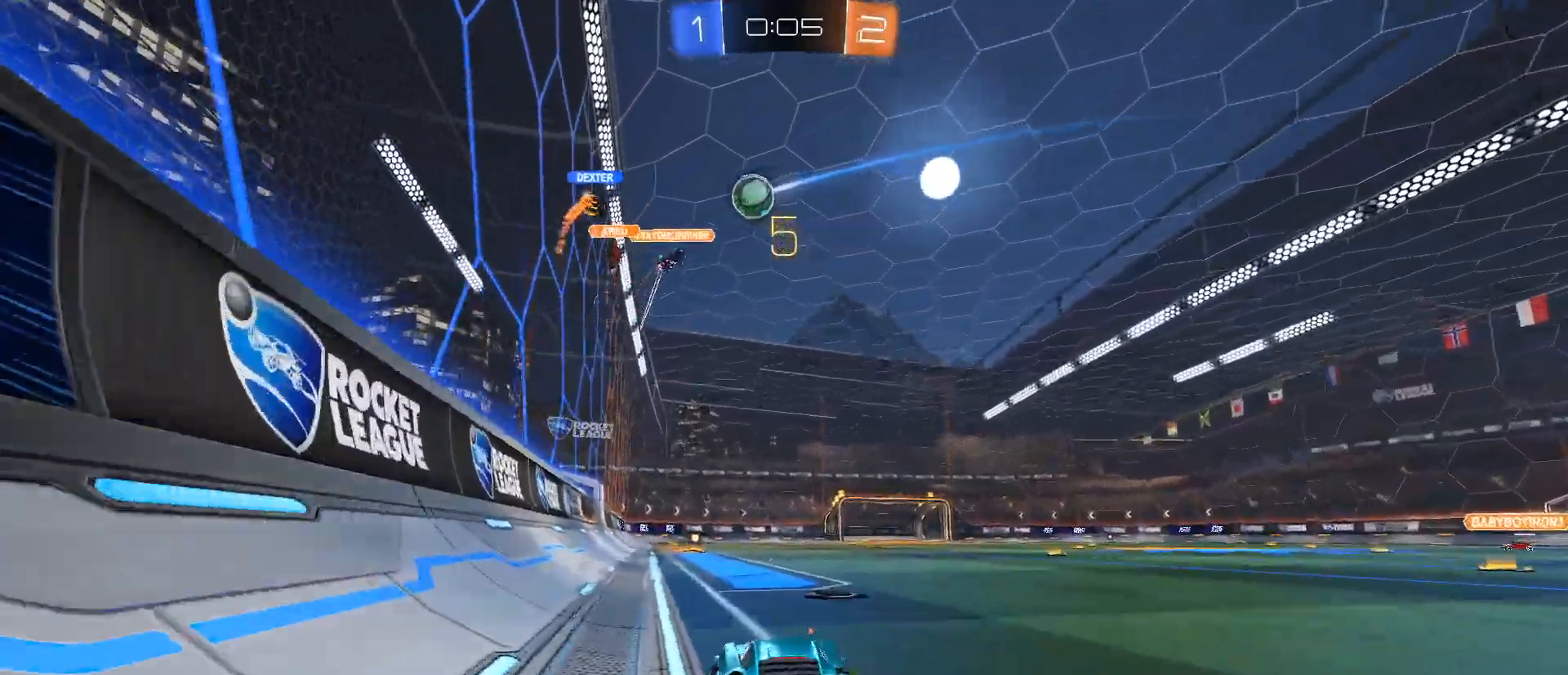
{"keys": ["d", "w"], "mouse": [], "events": []}
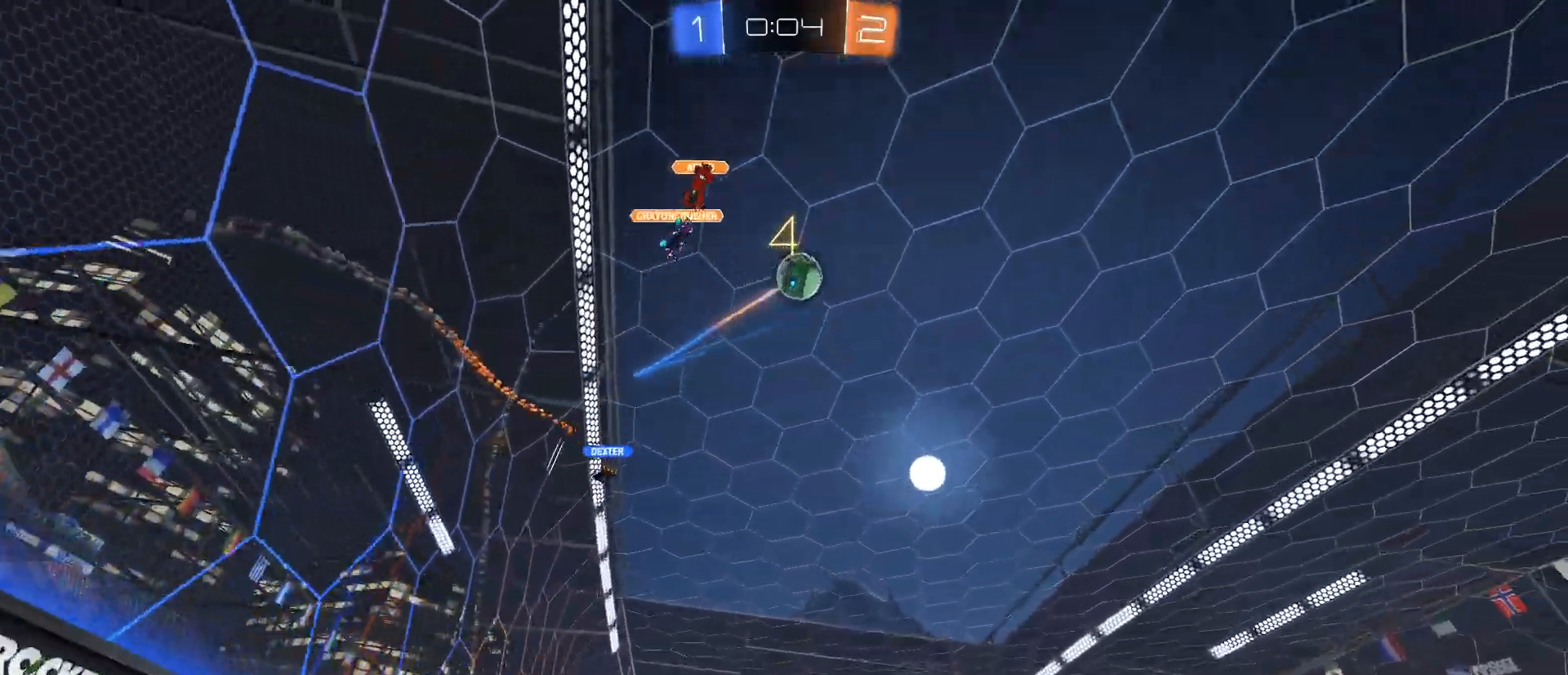
{"keys": ["a"], "mouse": [], "events": [[134, "space", "down"], [234, "d", "up"], [234, "space", "up"], [367, "a", "down"], [417, "w", "up"]]}
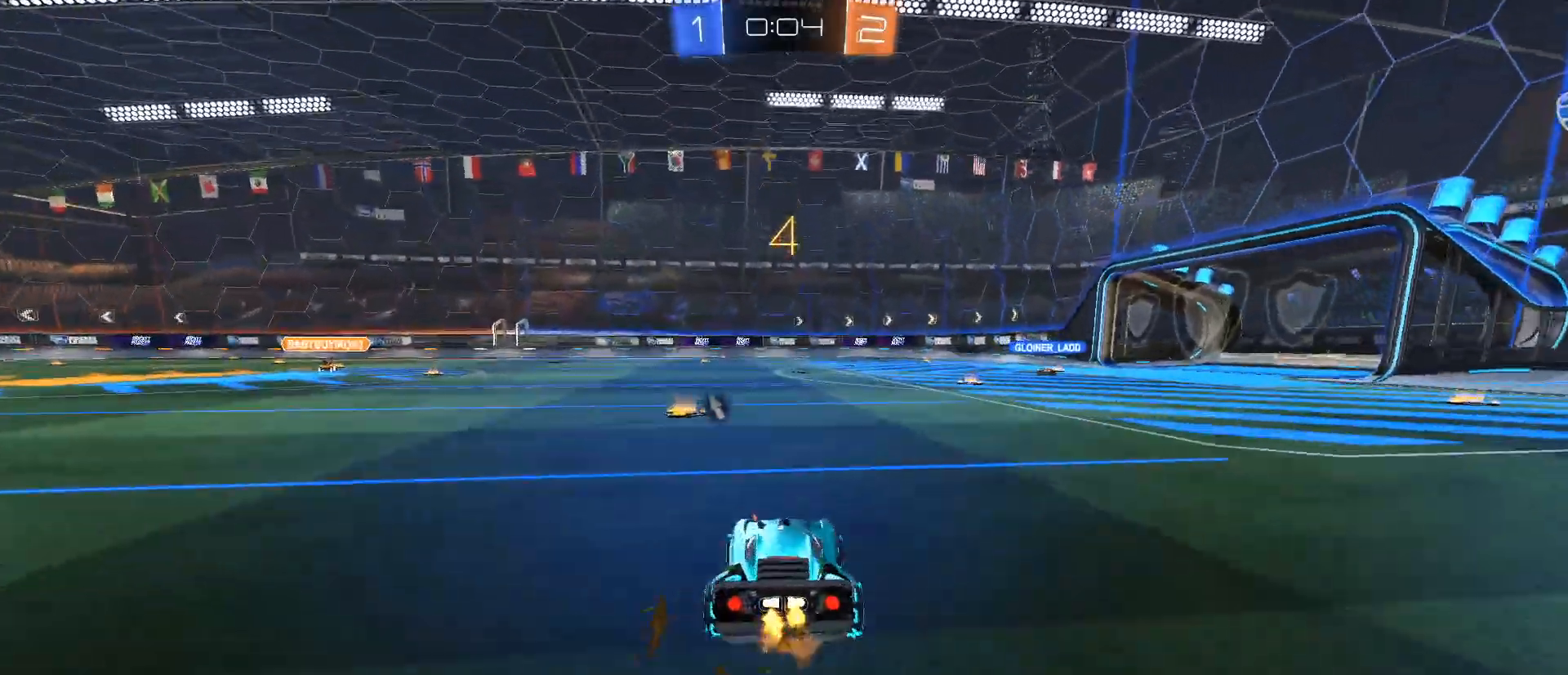
{"keys": ["w"], "mouse": ["left"], "events": [[100, "a", "up"], [367, "mouse_left", "down"], [433, "w", "down"]]}
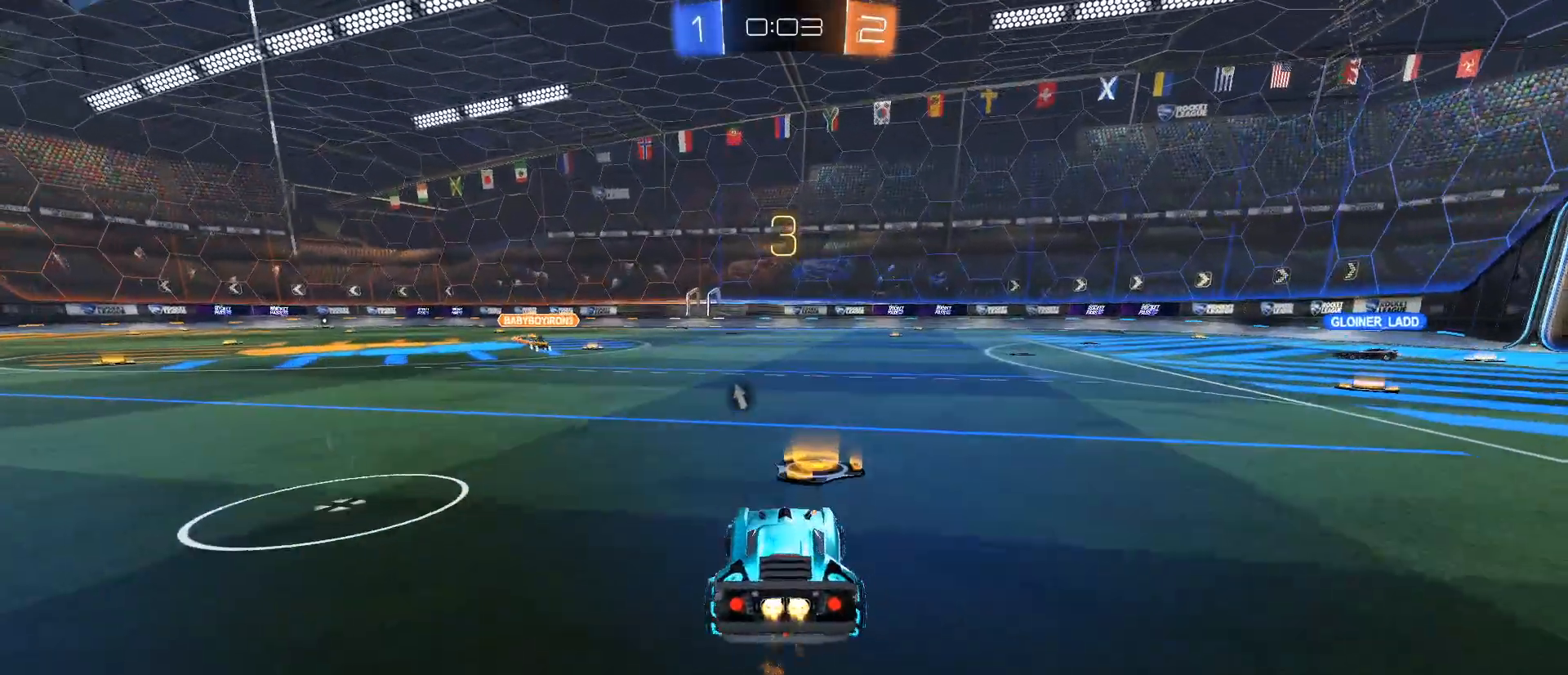
{"keys": [], "mouse": ["left", "right"], "events": [[17, "w", "up"], [67, "mouse_left", "up"], [217, "d", "down"], [250, "s", "down"], [351, "s", "up"], [501, "d", "up"], [501, "mouse_left", "down"], [501, "mouse_right", "down"]]}
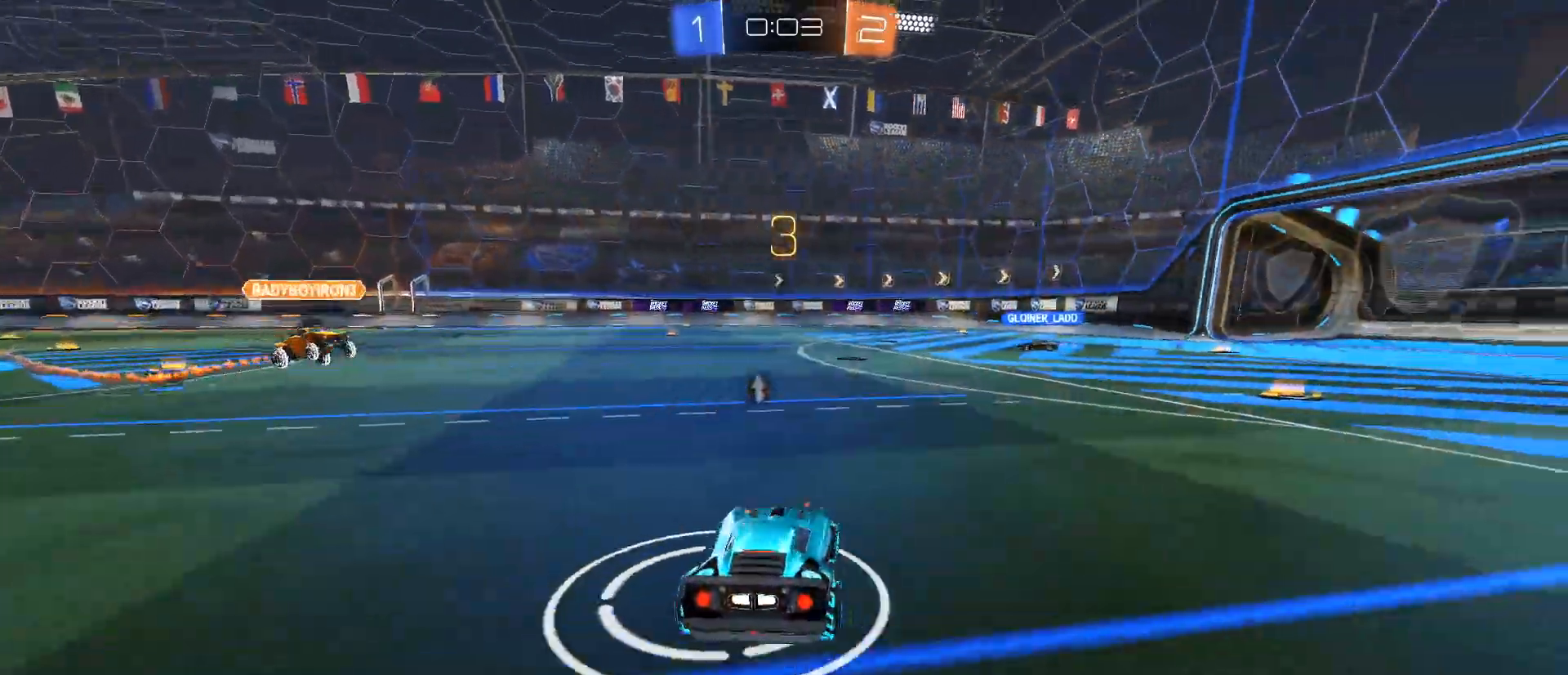
{"keys": [], "mouse": [], "events": [[83, "mouse_left", "up"], [83, "mouse_right", "up"], [183, "mouse_right", "down"], [417, "mouse_right", "up"]]}
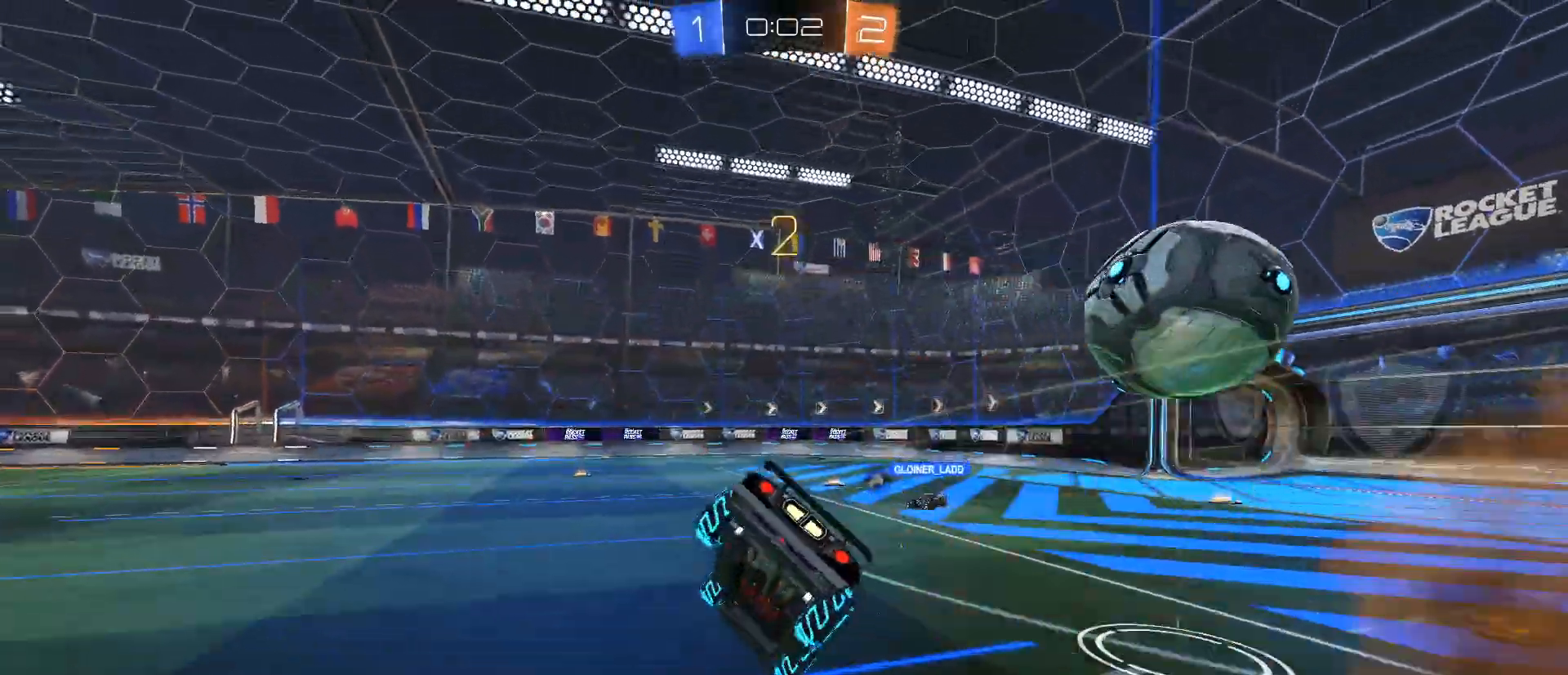
{"keys": ["s"], "mouse": [], "events": [[150, "space", "down"], [200, "s", "down"], [234, "space", "up"]]}
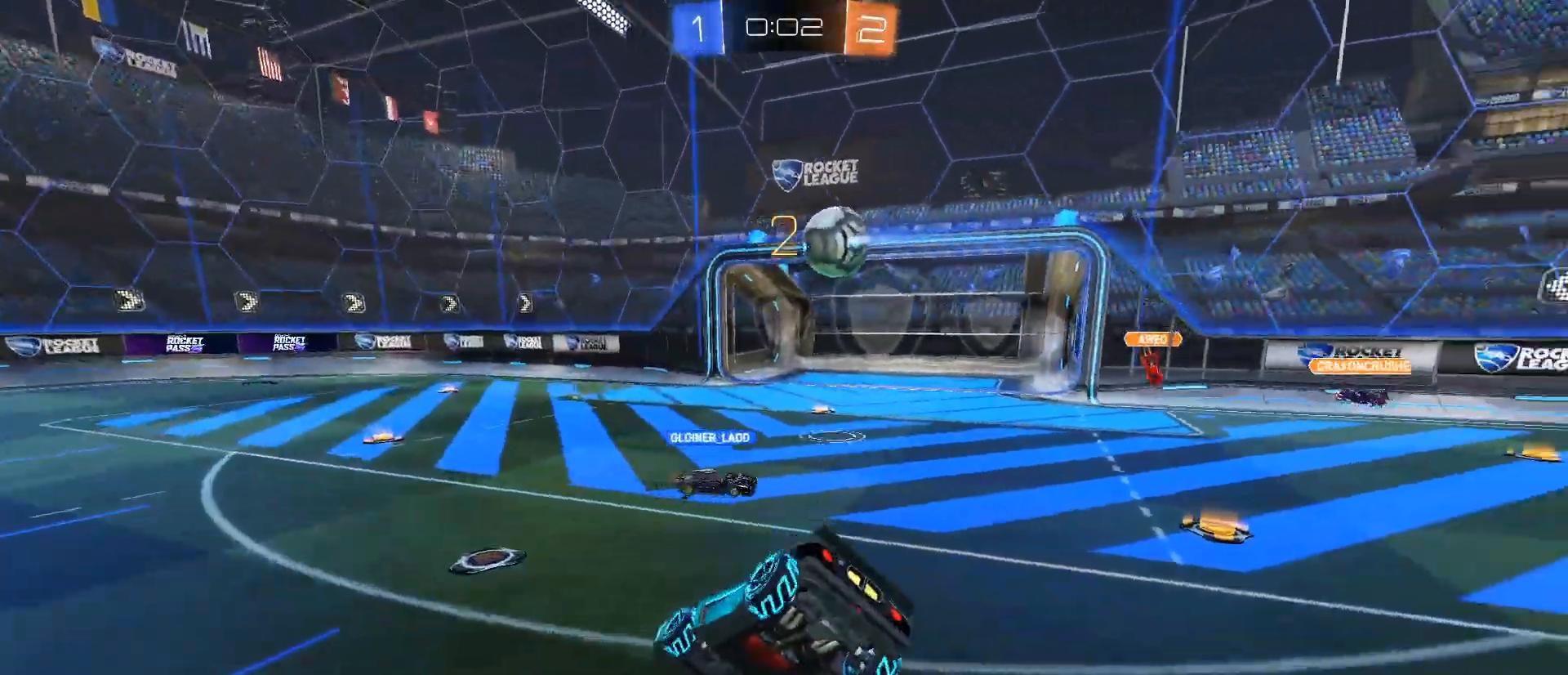
{"keys": ["w"], "mouse": [], "events": [[83, "q", "down"], [134, "q", "up"], [134, "s", "up"], [501, "w", "down"]]}
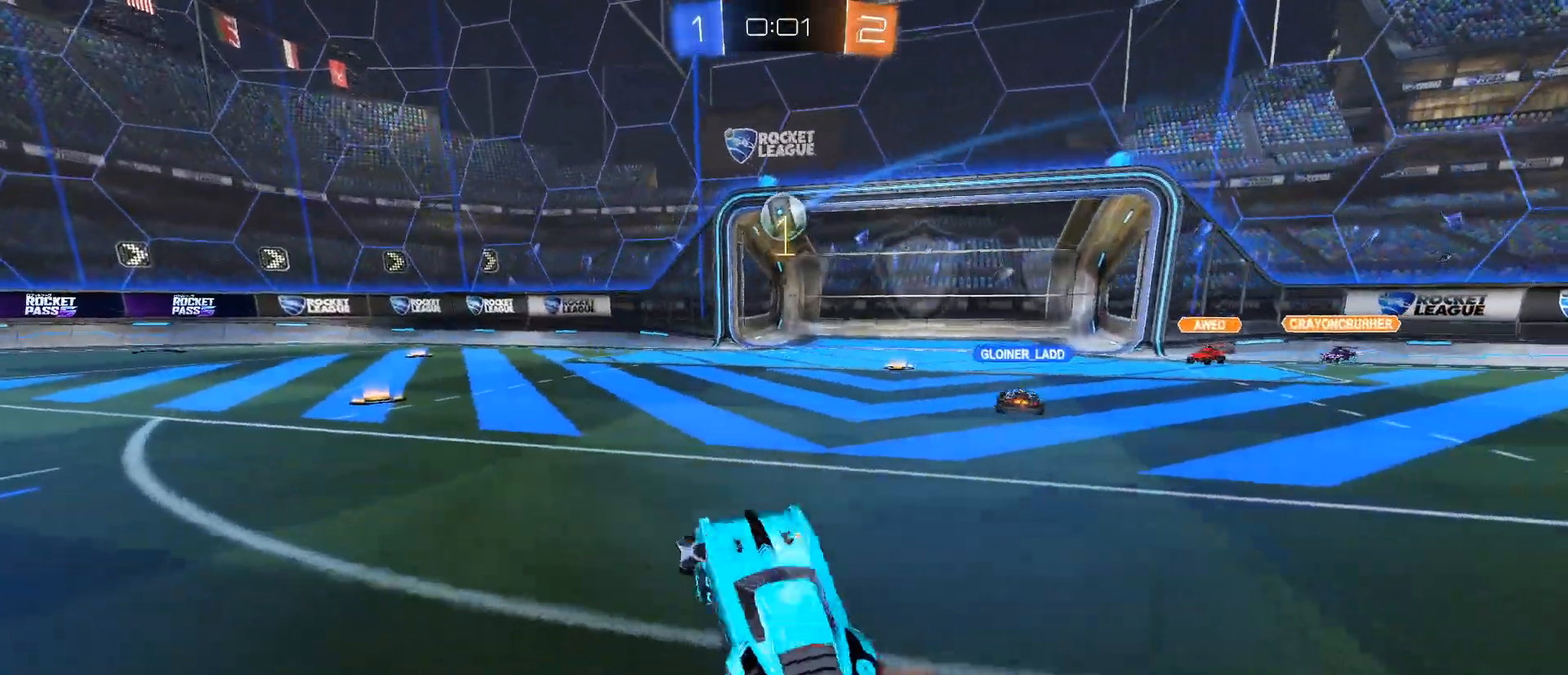
{"keys": ["d", "w"], "mouse": [], "events": [[233, "d", "down"]]}
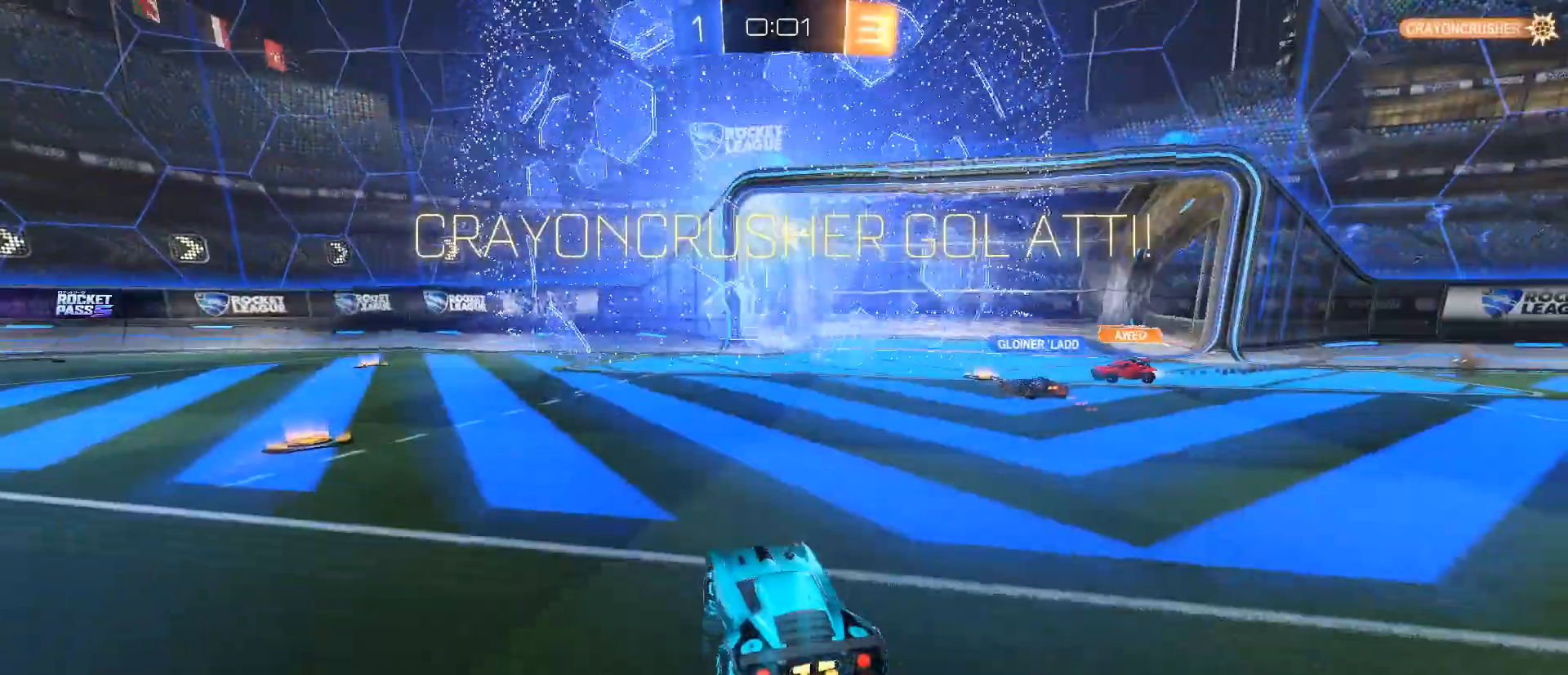
{"keys": [], "mouse": [], "events": [[17, "w", "up"], [167, "d", "up"]]}
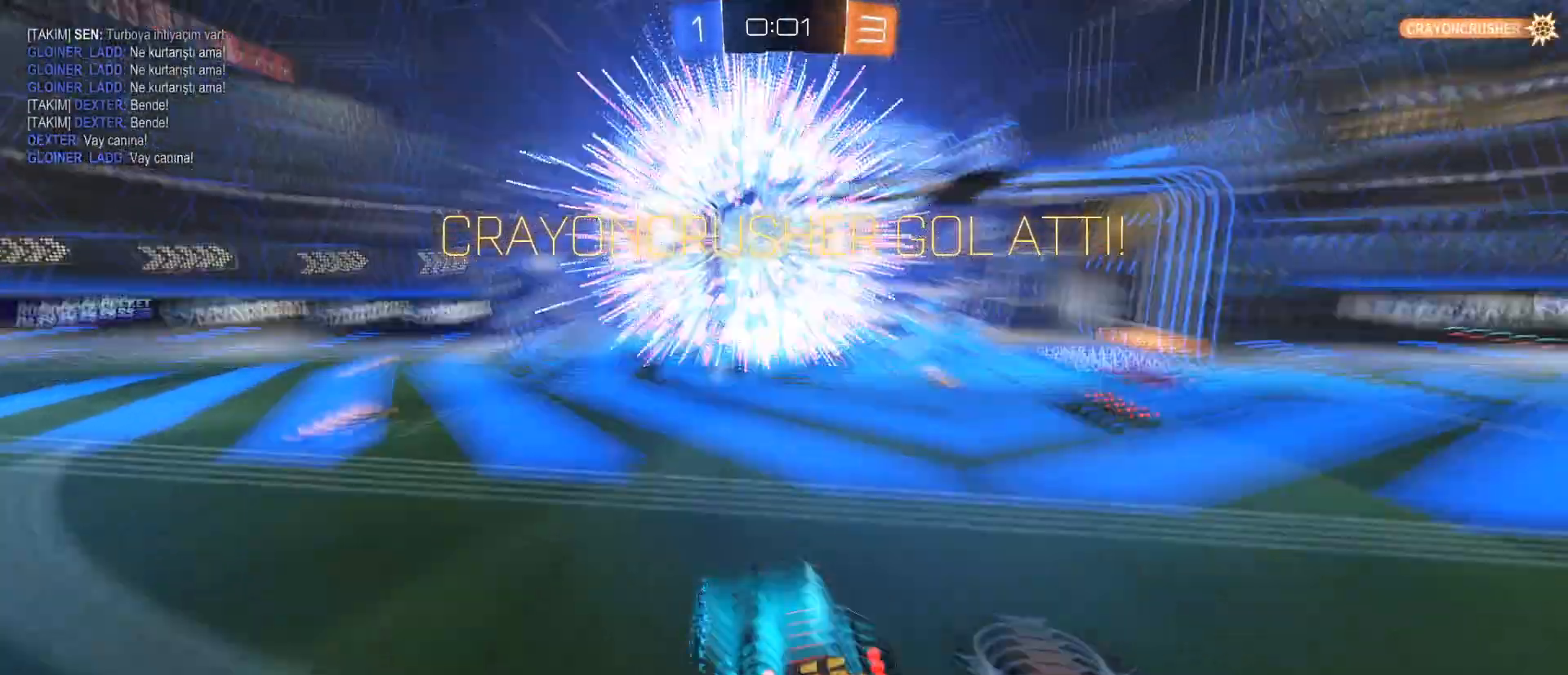
{"keys": ["s"], "mouse": ["right"], "events": [[317, "mouse_right", "down"], [417, "mouse_right", "up"], [417, "s", "down"], [467, "mouse_right", "down"]]}
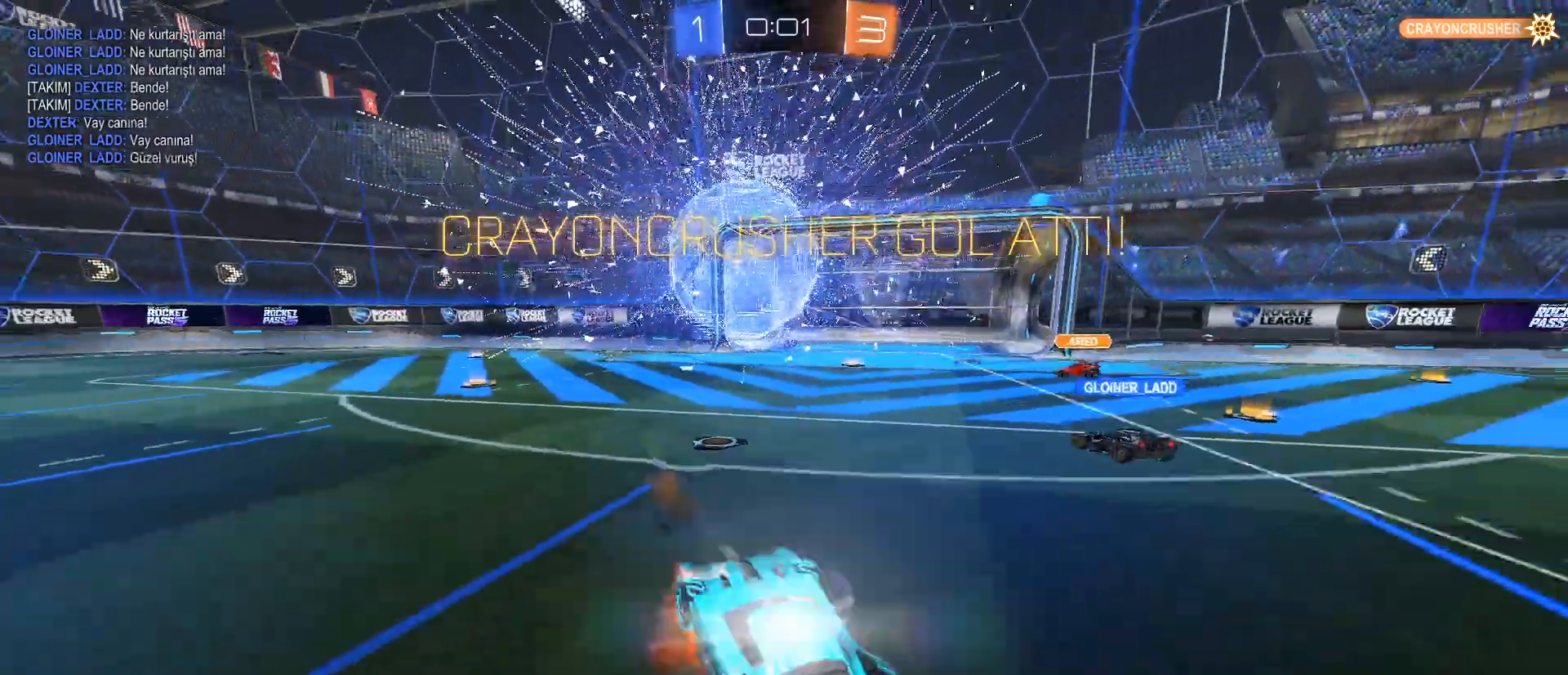
{"keys": ["q", "w"], "mouse": ["left"], "events": [[150, "mouse_right", "up"], [150, "s", "up"], [234, "w", "down"], [334, "mouse_left", "down"], [334, "q", "down"]]}
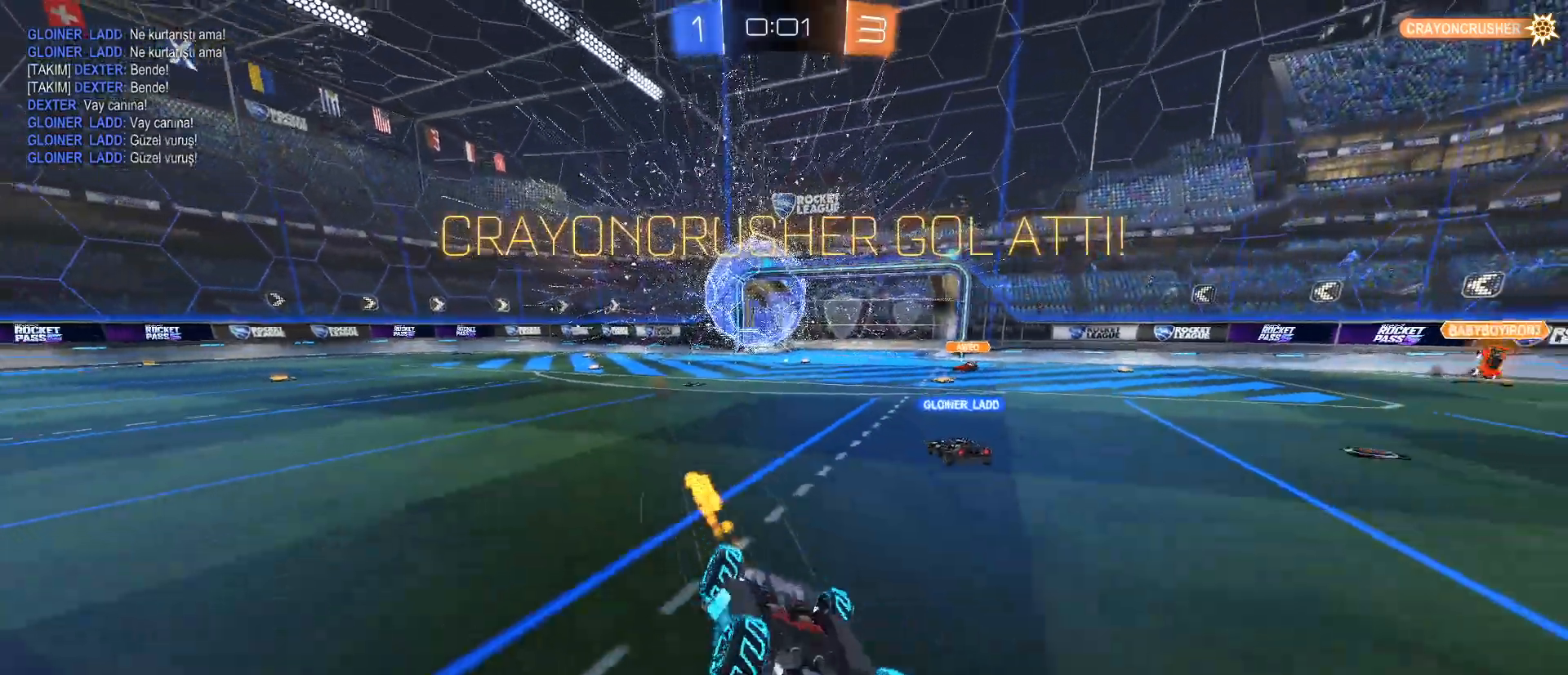
{"keys": [], "mouse": ["left"], "events": [[300, "q", "up"], [300, "w", "up"]]}
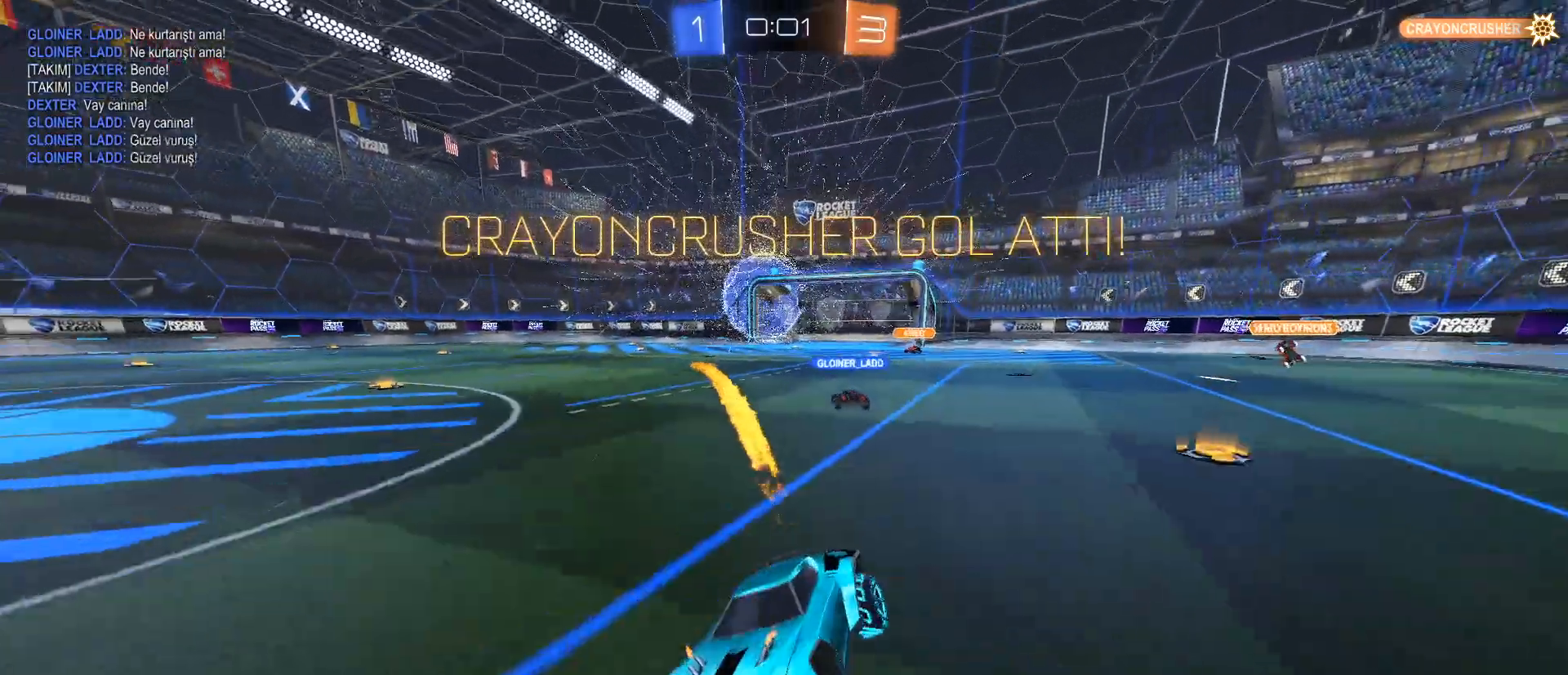
{"keys": ["d"], "mouse": ["right"], "events": [[83, "d", "down"], [217, "mouse_right", "down"], [317, "mouse_left", "up"], [317, "mouse_right", "up"], [367, "mouse_right", "down"]]}
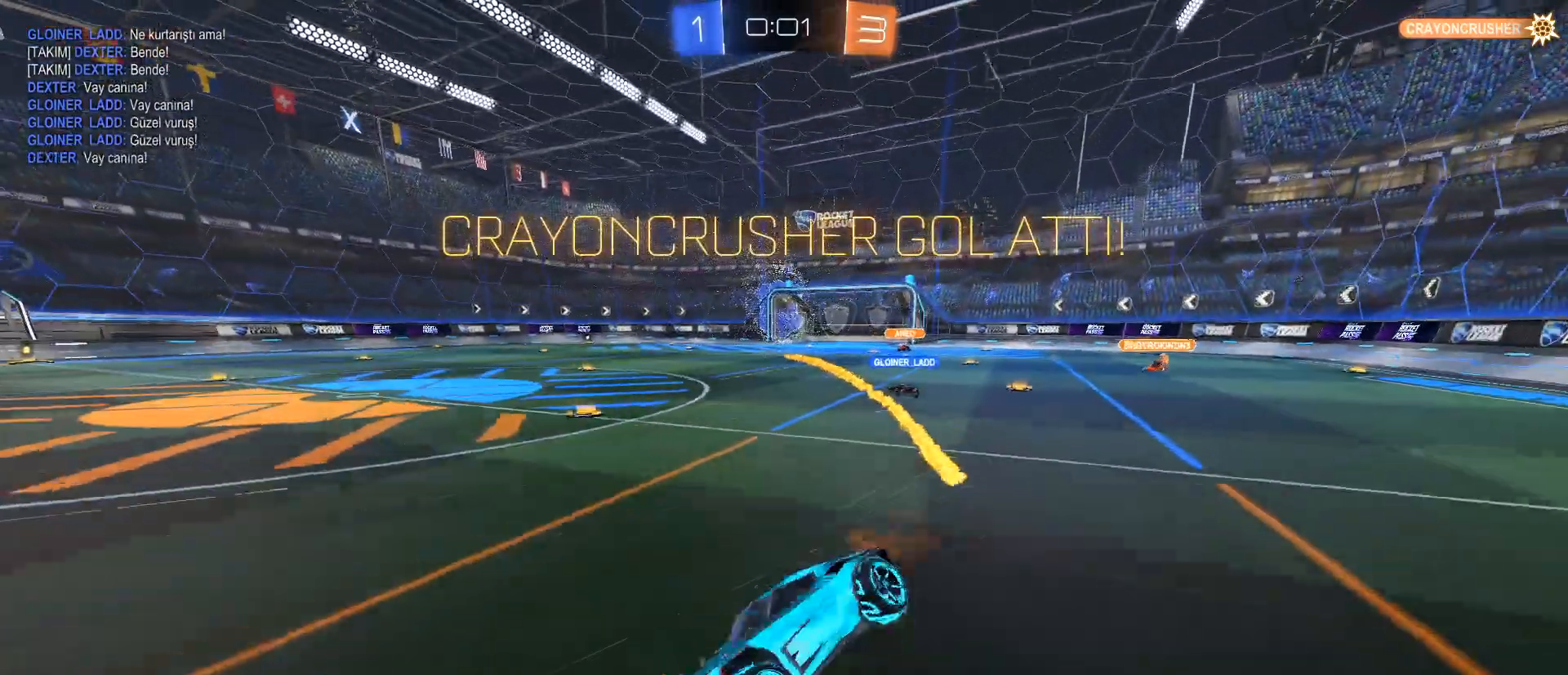
{"keys": [], "mouse": [], "events": [[100, "mouse_right", "up"], [283, "d", "up"]]}